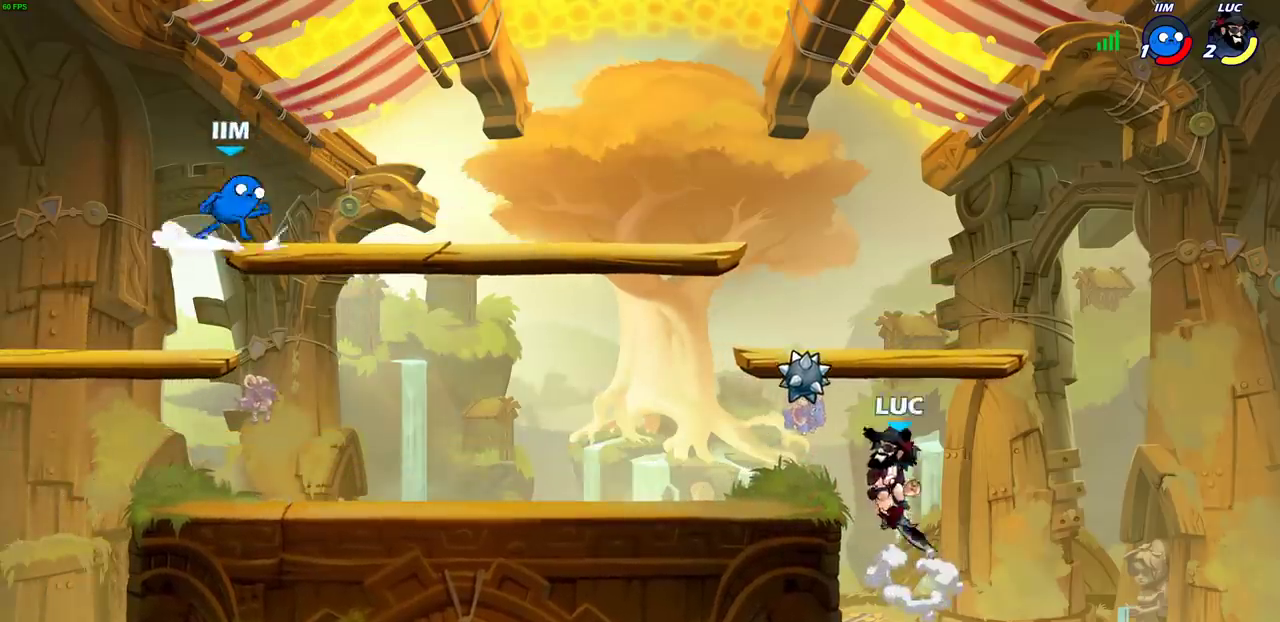
Gameplay with a controller (PlayStation layout); each line is a JSON object with the inputs held at the frame after it (dt_ms = milliseconds from this image to that frame). "events" lists button and stick changes between this image and that frame as [ms after this image, input, new state], when the widget could be followed in between. Not read: L1.
{"dt_ms": 500, "buttons": [], "left_stick": "right", "right_stick": "center", "events": [[50, "left_stick", "left"], [300, "left_stick", "center"], [433, "left_stick", "right"]]}
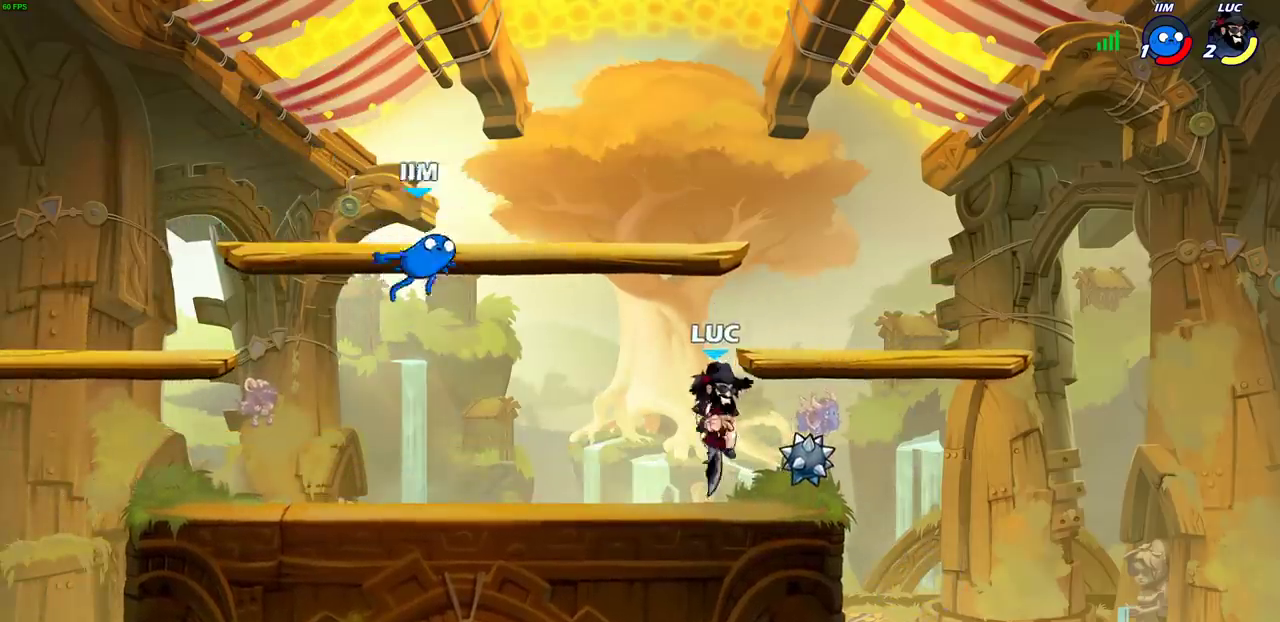
{"dt_ms": 500, "buttons": [], "left_stick": "right", "right_stick": "center", "events": [[117, "left_stick", "left"], [267, "left_stick", "right"]]}
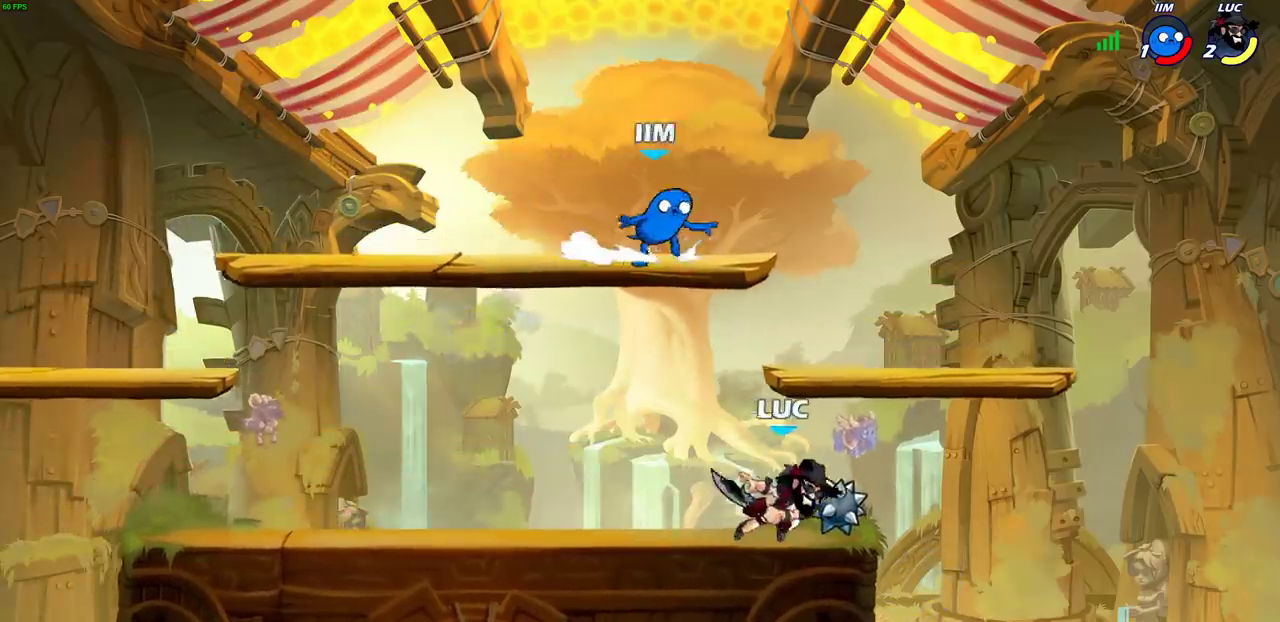
{"dt_ms": 300, "buttons": [], "left_stick": "up-left", "right_stick": "center", "events": [[83, "left_stick", "up-left"]]}
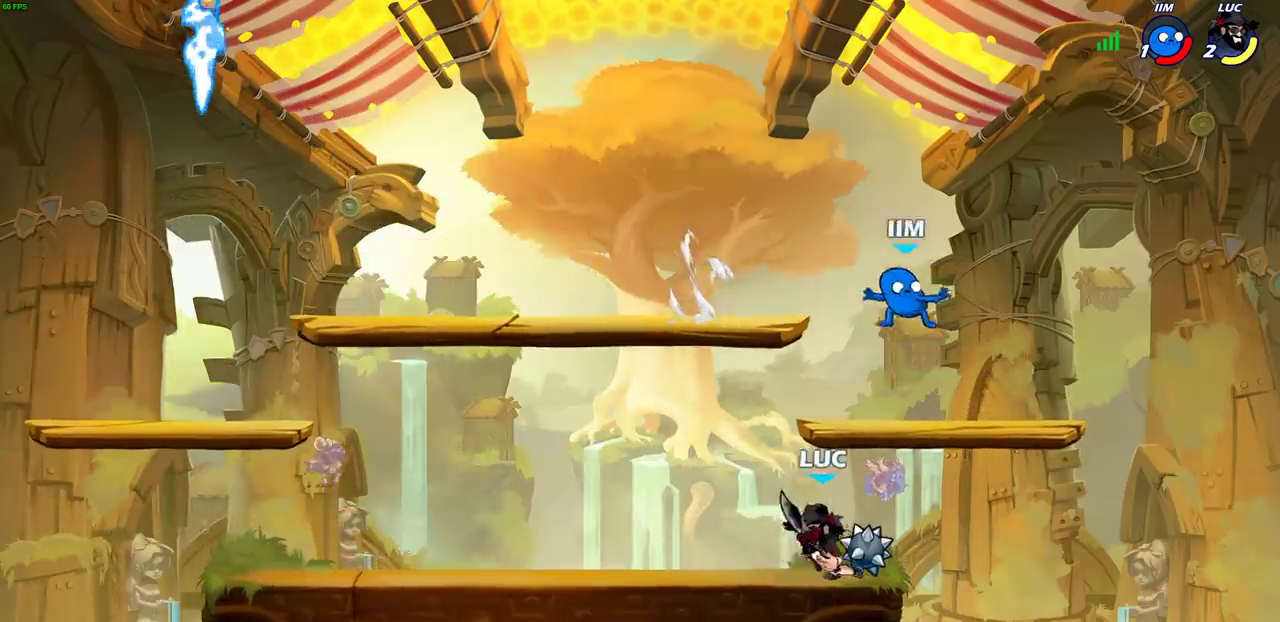
{"dt_ms": 700, "buttons": [], "left_stick": "left", "right_stick": "center", "events": [[183, "left_stick", "up"], [200, "CROSS", "down"], [333, "CROSS", "up"], [383, "left_stick", "up-right"], [500, "CROSS", "down"], [567, "left_stick", "center"], [617, "CROSS", "up"], [700, "left_stick", "left"]]}
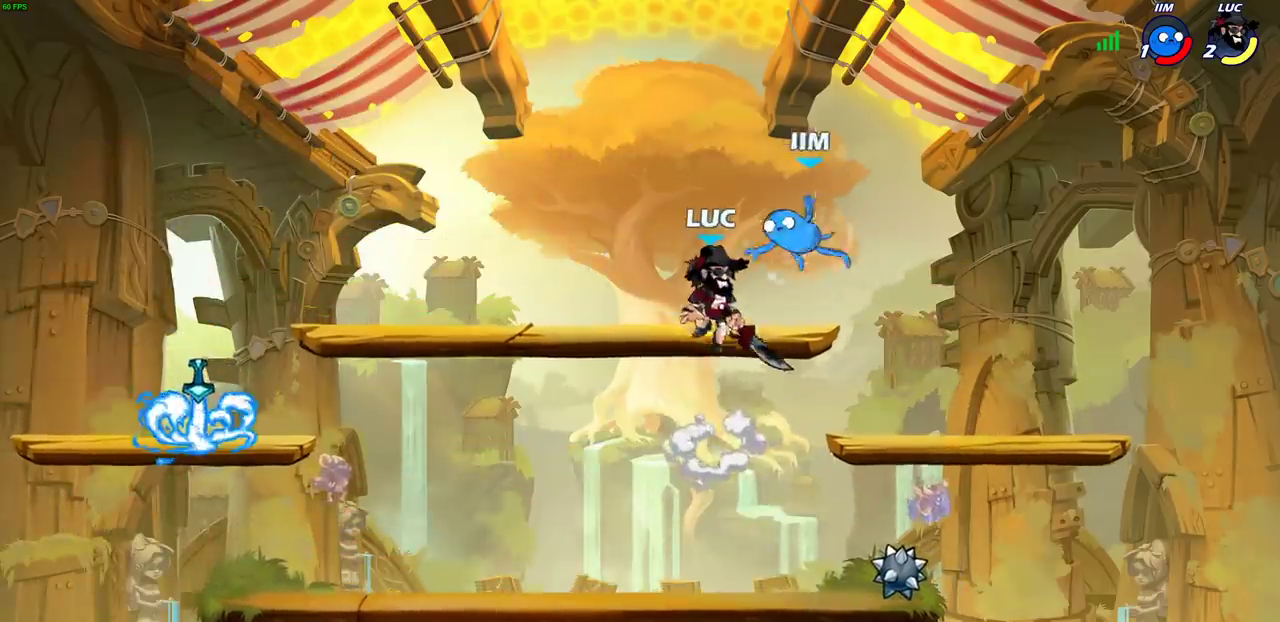
{"dt_ms": 300, "buttons": [], "left_stick": "center", "right_stick": "center", "events": [[50, "R2", "down"], [67, "CIRCLE", "down"], [83, "left_stick", "down-left"], [133, "CIRCLE", "up"], [150, "left_stick", "center"], [167, "R2", "up"]]}
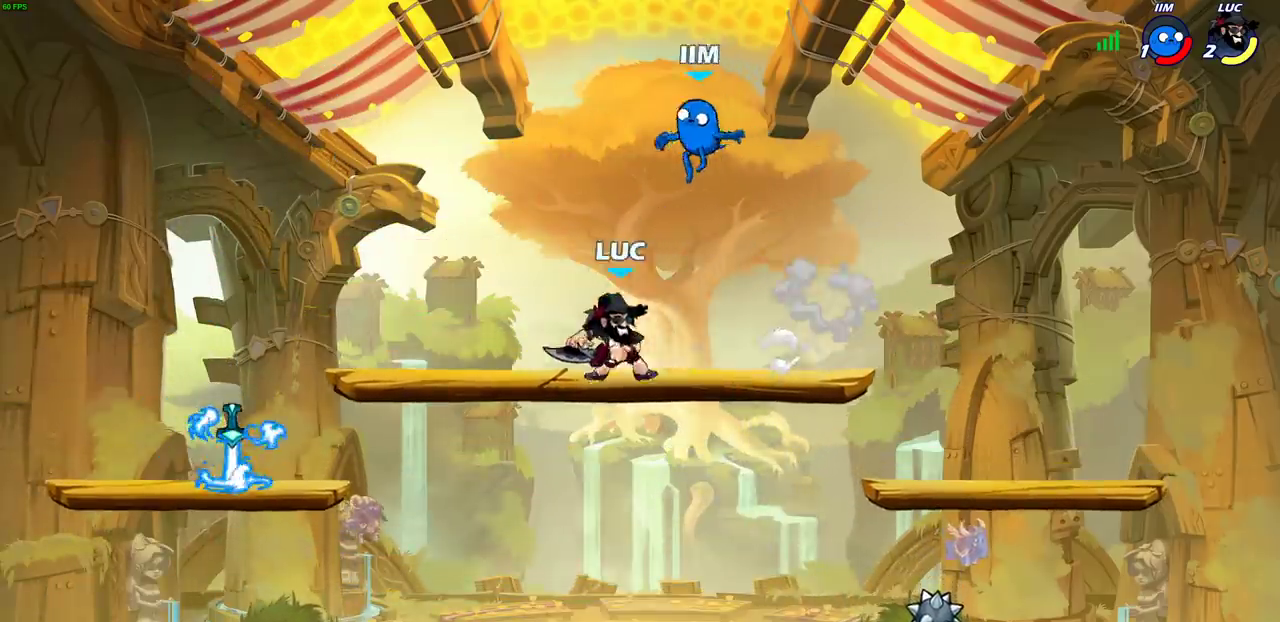
{"dt_ms": 700, "buttons": [], "left_stick": "center", "right_stick": "center", "events": [[233, "left_stick", "left"], [283, "left_stick", "down-left"], [300, "CIRCLE", "down"], [350, "left_stick", "center"], [367, "CIRCLE", "up"]]}
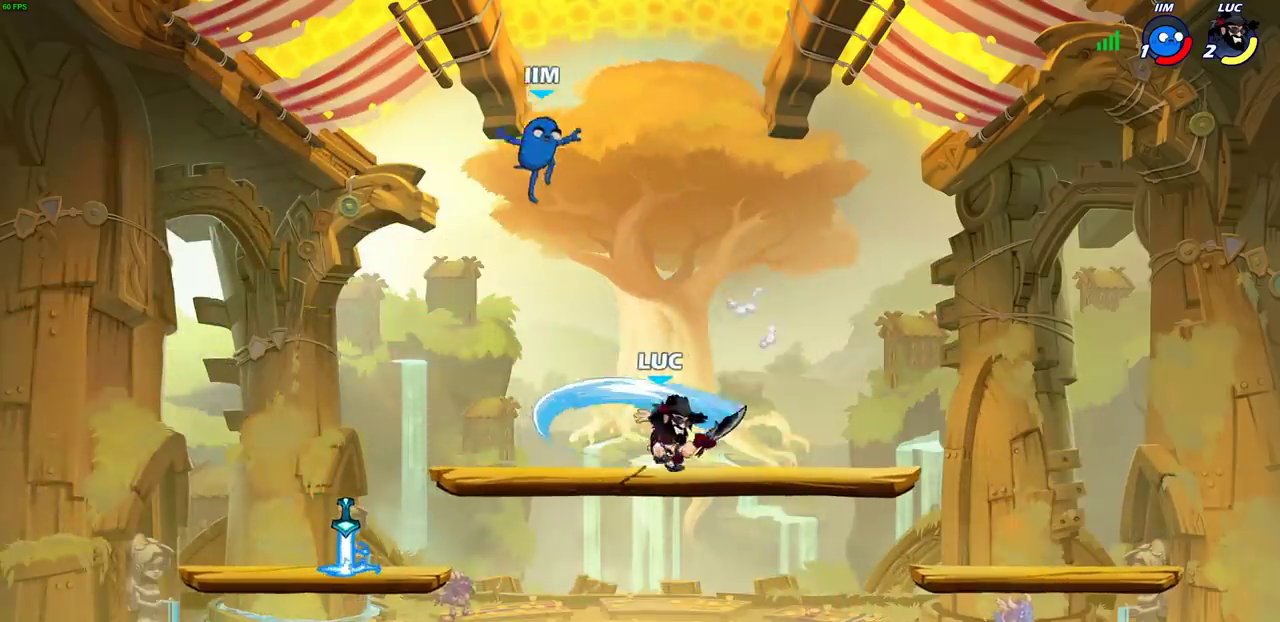
{"dt_ms": 500, "buttons": [], "left_stick": "center", "right_stick": "center", "events": []}
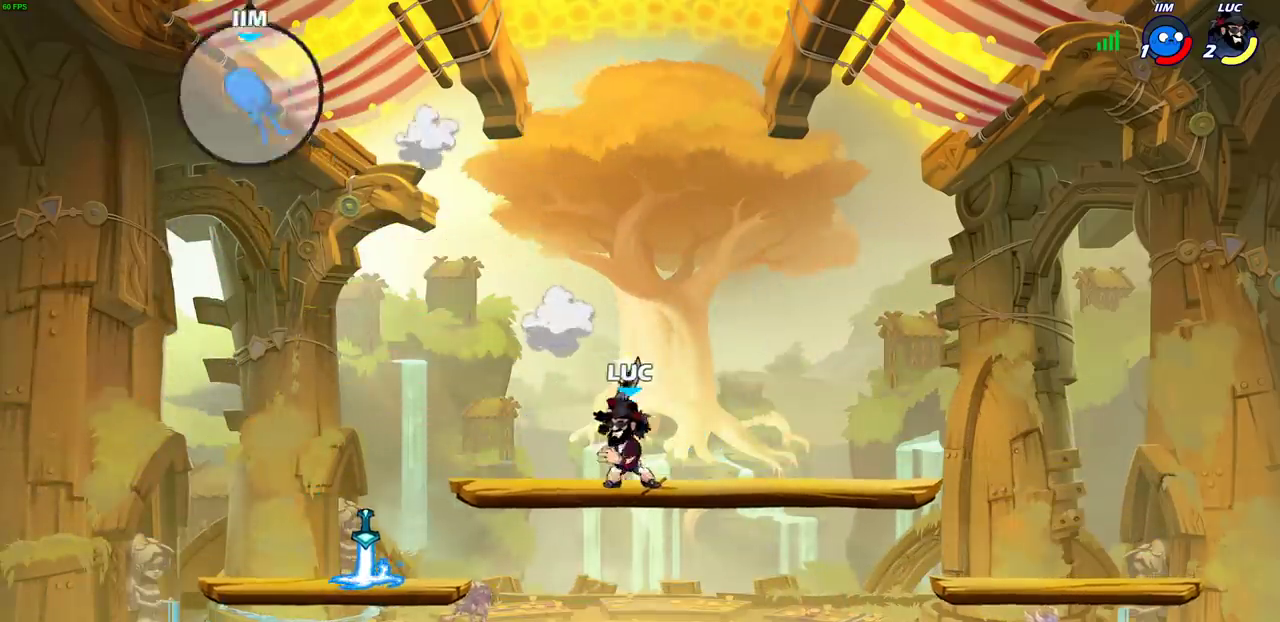
{"dt_ms": 700, "buttons": [], "left_stick": "center", "right_stick": "center", "events": []}
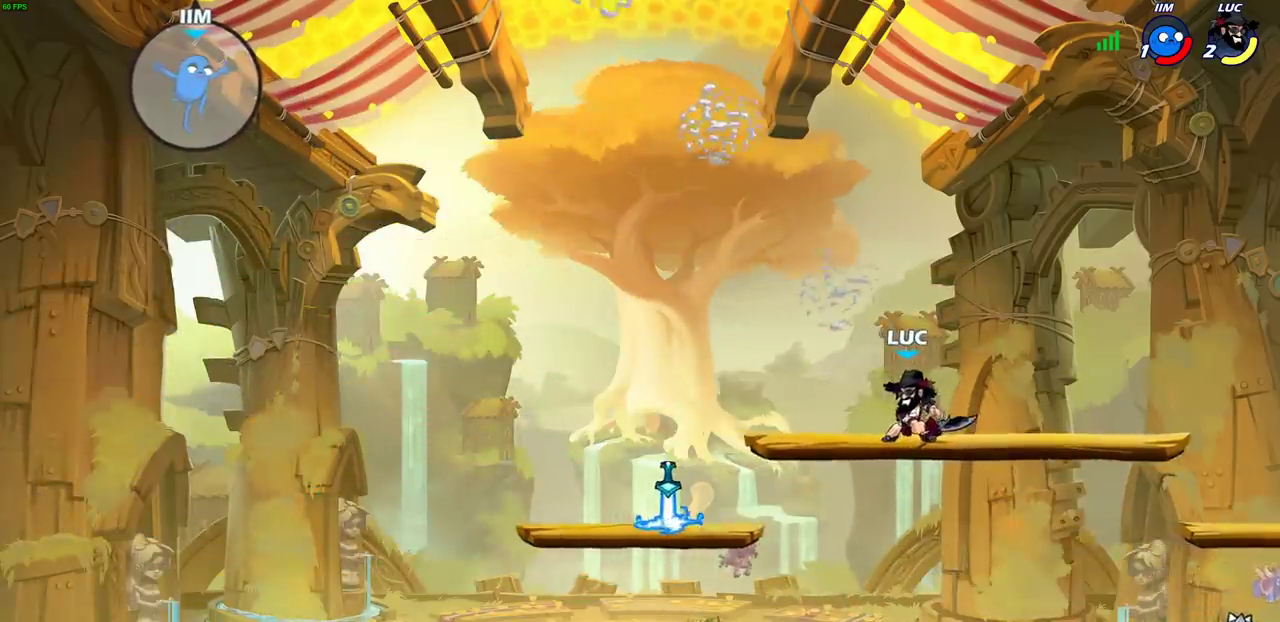
{"dt_ms": 300, "buttons": [], "left_stick": "center", "right_stick": "center", "events": []}
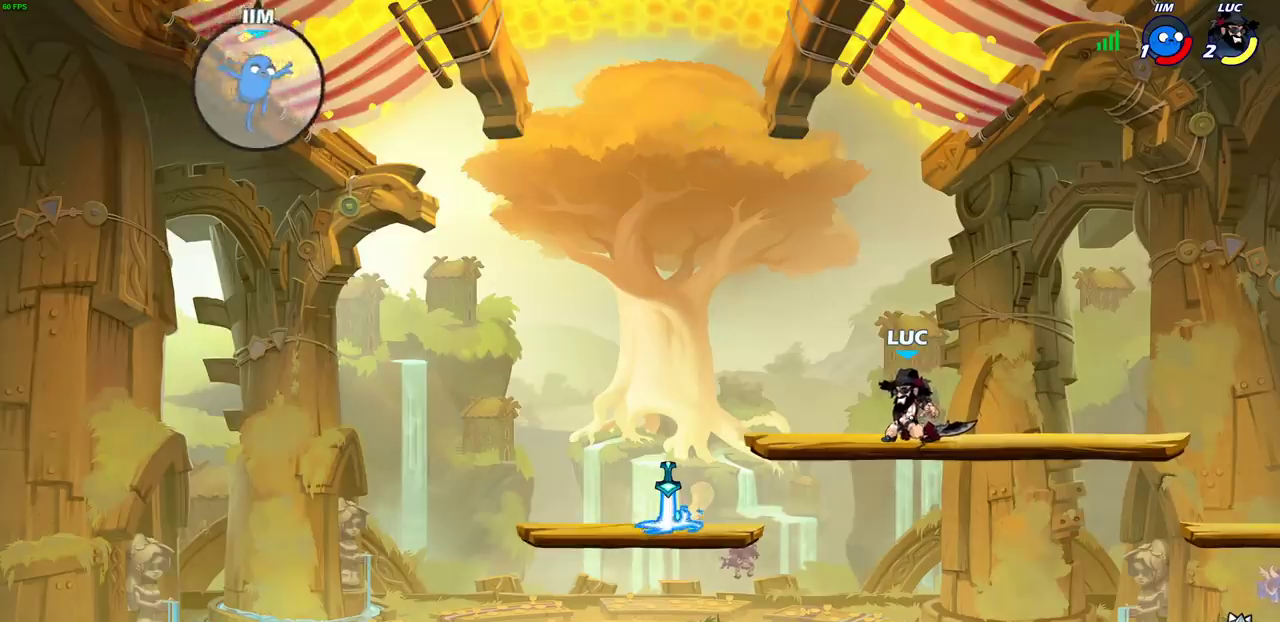
{"dt_ms": 700, "buttons": [], "left_stick": "center", "right_stick": "center", "events": [[317, "left_stick", "left"], [367, "R2", "down"], [417, "R2", "up"], [433, "left_stick", "center"]]}